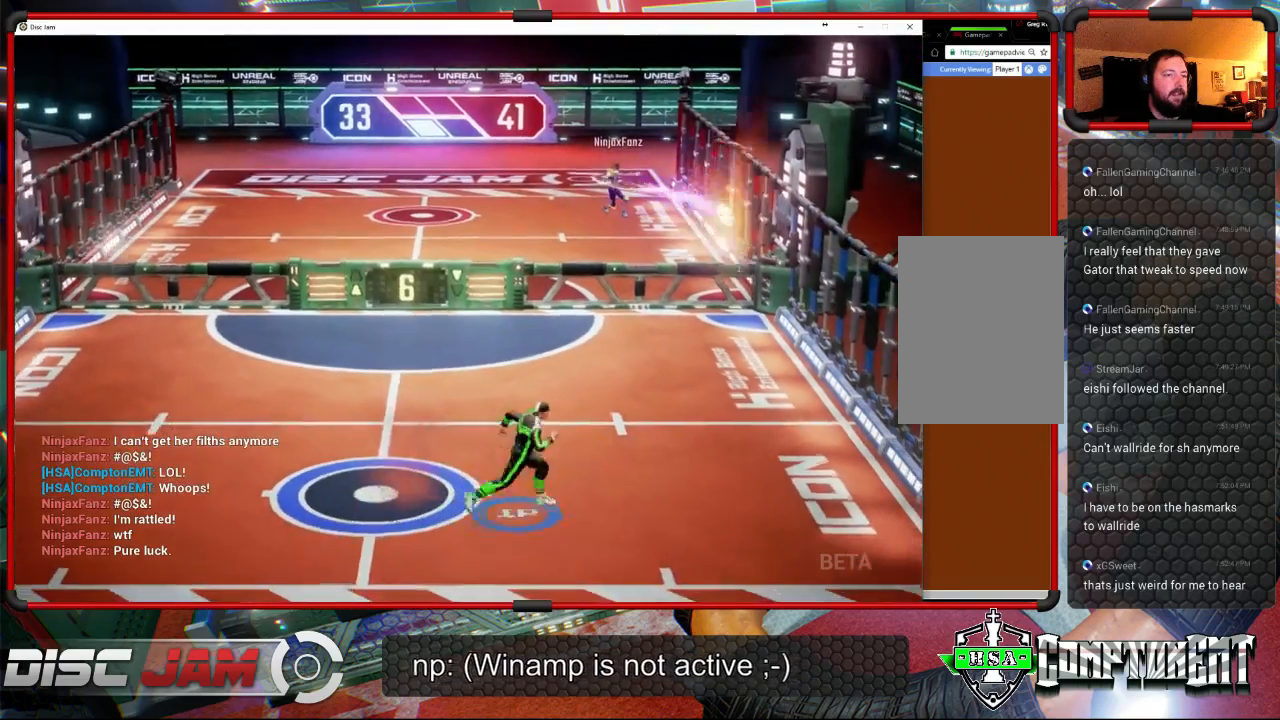
Gameplay with a controller (Xbox layout); each line is a JSON object with the inputs held at the frame after it. "events" lists button and stick changes between this image and that frame as [ms after this image, input, new state], when the widget could be followed in between. Not read: B.
{"buttons": [], "left_stick": "right", "right_stick": "center", "events": [[433, "left_stick", "right"]]}
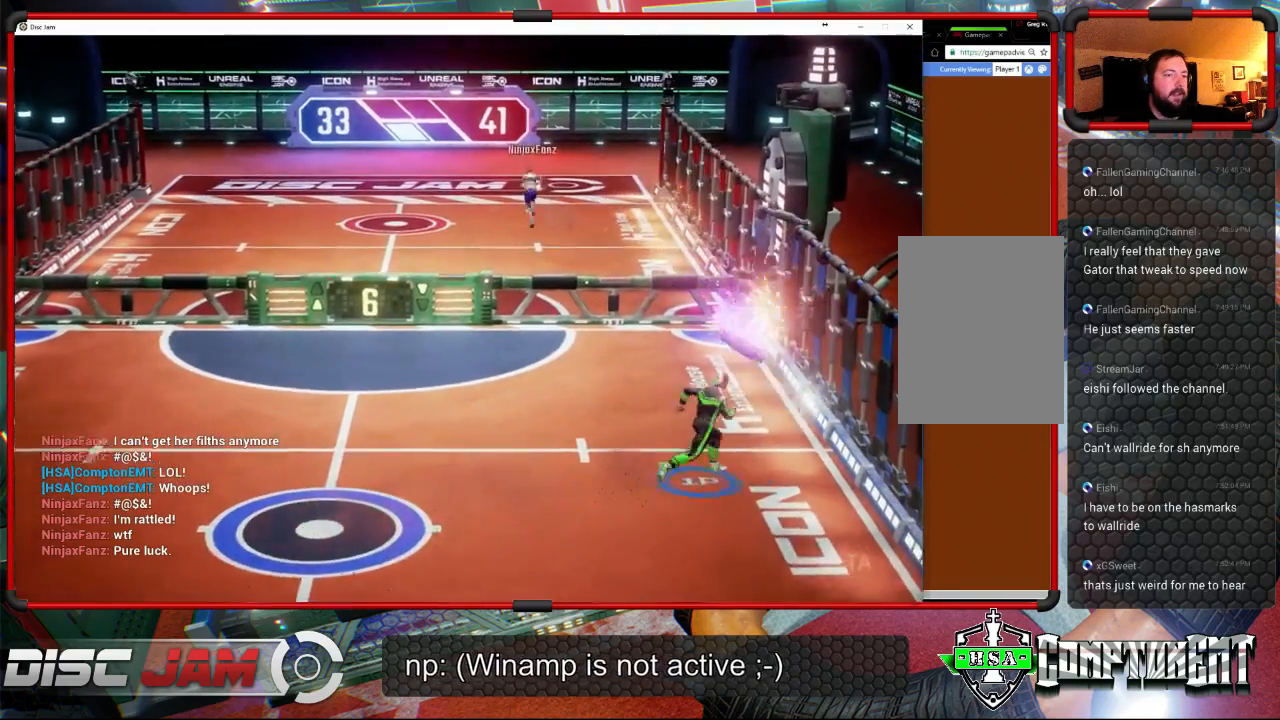
{"buttons": ["R2"], "left_stick": "up-right", "right_stick": "center", "events": [[133, "R2", "down"], [167, "left_stick", "up-right"], [233, "R2", "up"], [300, "R2", "down"]]}
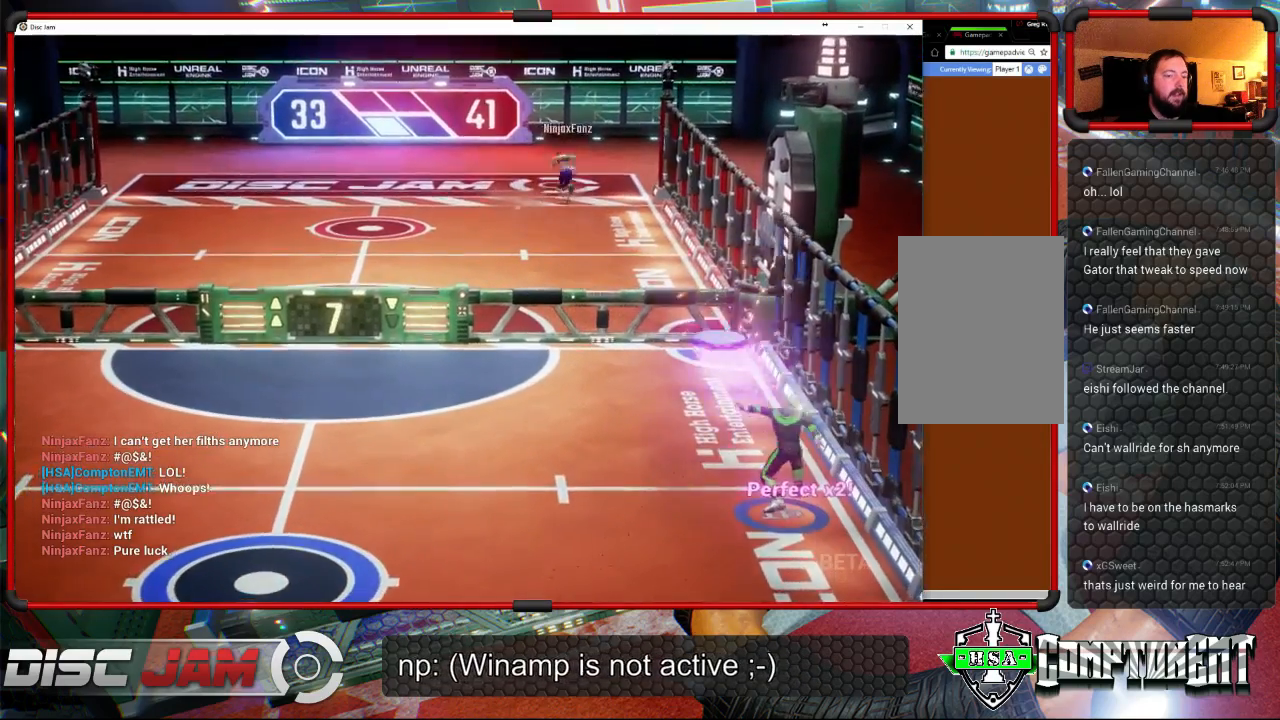
{"buttons": [], "left_stick": "down-left", "right_stick": "center", "events": [[67, "R2", "up"], [167, "left_stick", "down-left"]]}
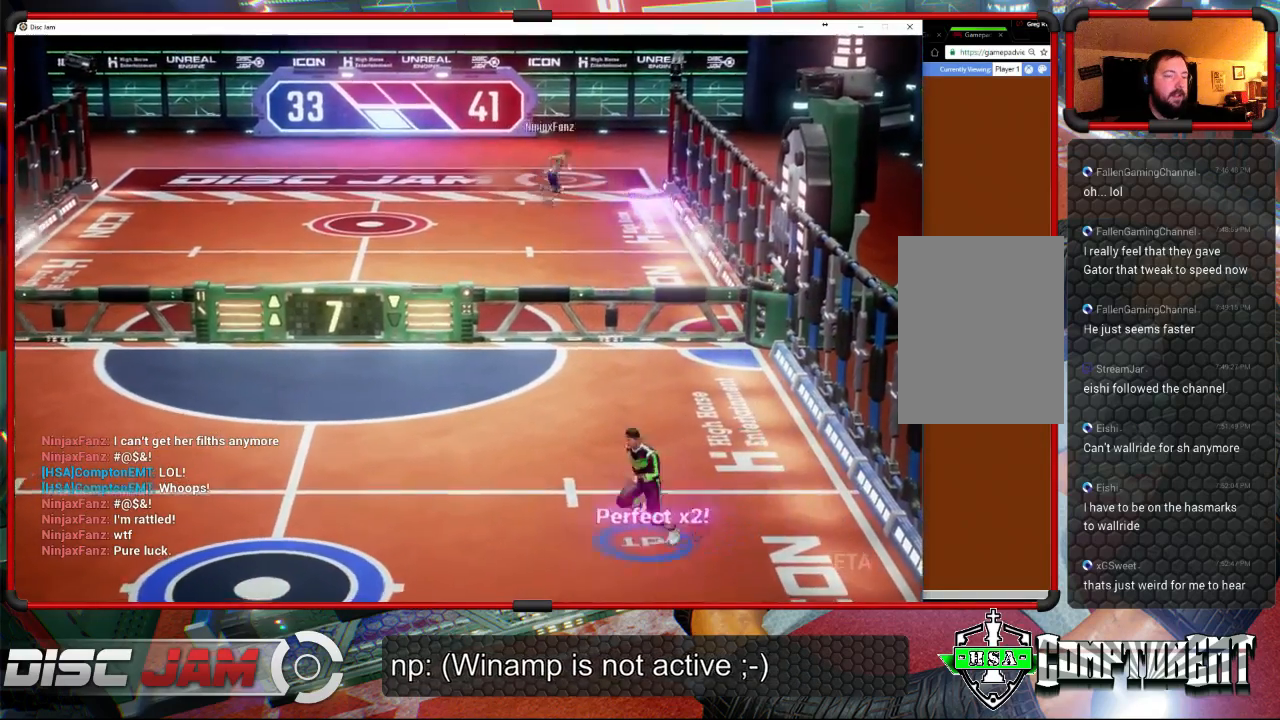
{"buttons": [], "left_stick": "center", "right_stick": "center", "events": [[467, "left_stick", "center"]]}
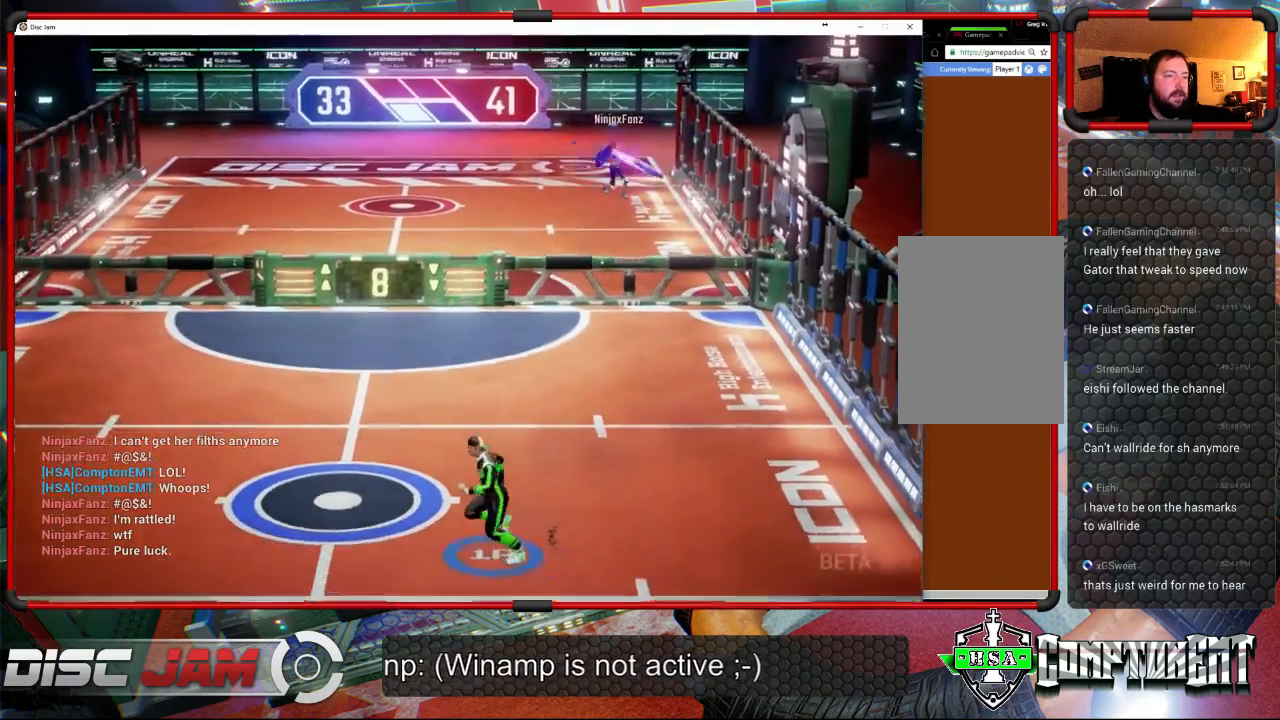
{"buttons": [], "left_stick": "right", "right_stick": "center", "events": [[100, "left_stick", "up-right"], [333, "left_stick", "right"]]}
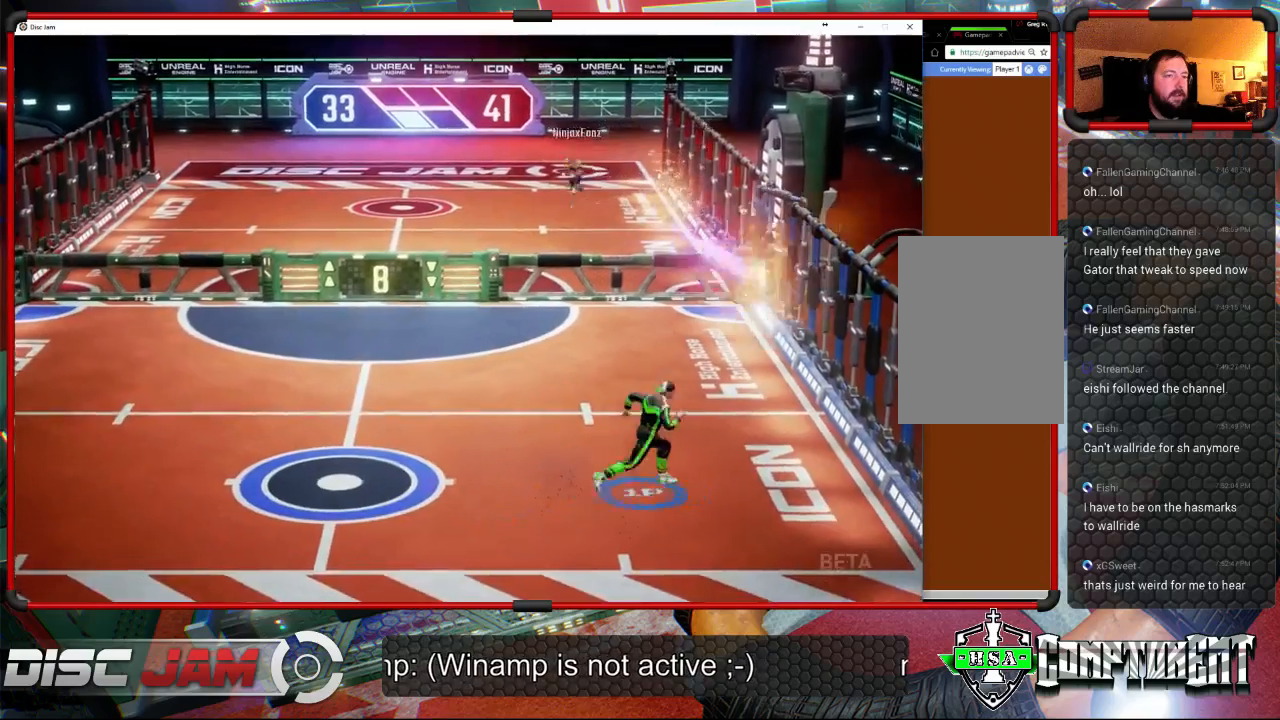
{"buttons": ["A", "L3"], "left_stick": "up-left", "right_stick": "center", "events": [[300, "A", "down"], [300, "left_stick", "up-left"], [367, "L3", "down"], [400, "A", "up"], [467, "A", "down"]]}
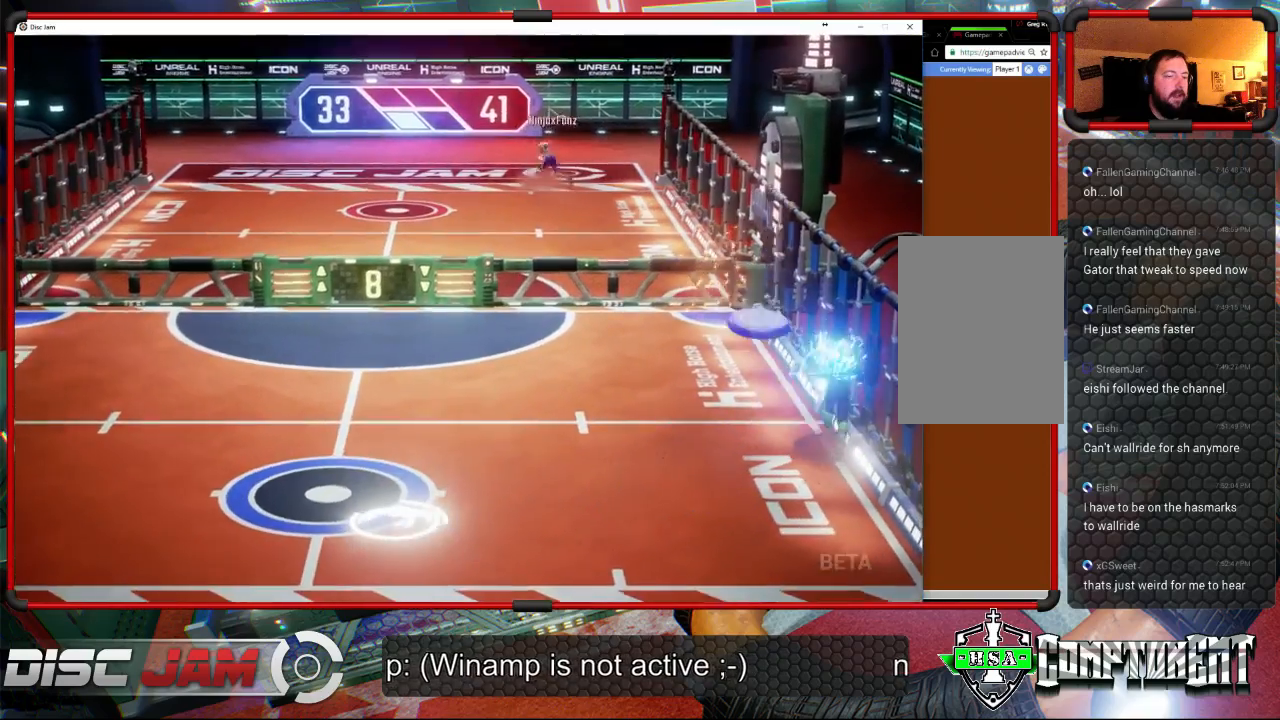
{"buttons": ["X"], "left_stick": "down-left", "right_stick": "center", "events": [[67, "A", "up"], [100, "A", "down"], [233, "L3", "up"], [267, "A", "up"], [267, "left_stick", "down-left"], [467, "X", "down"]]}
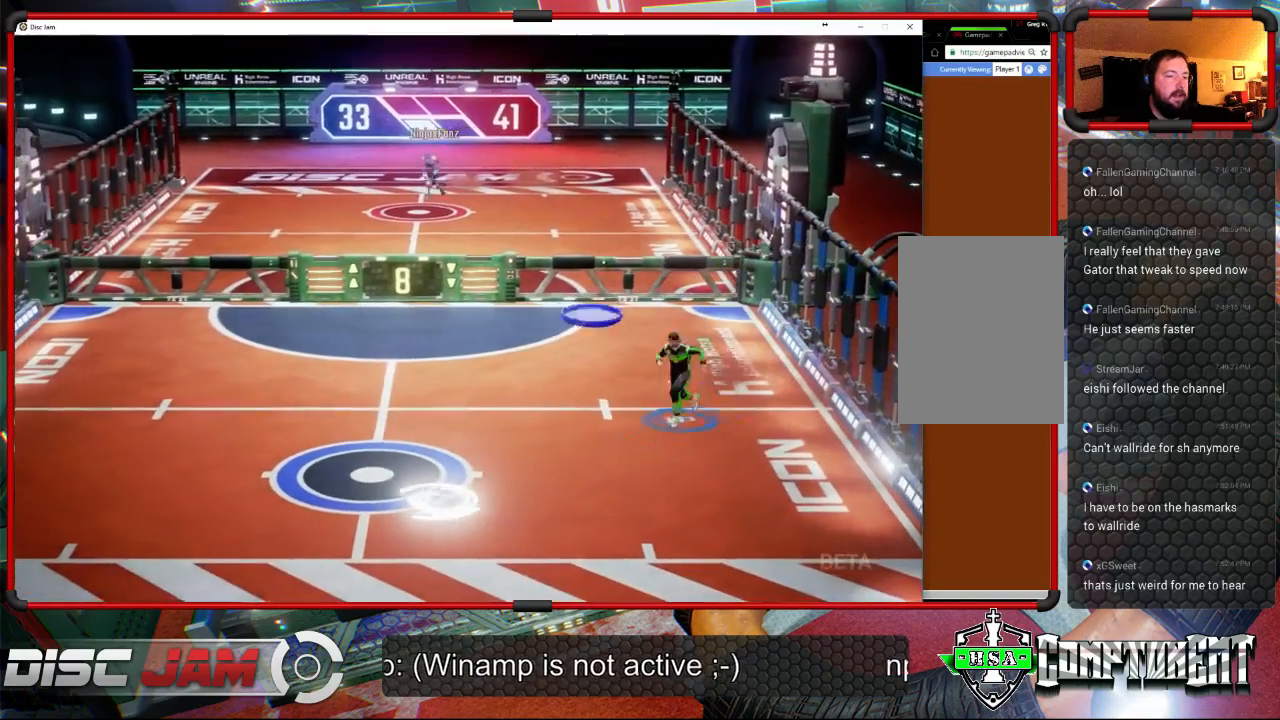
{"buttons": [], "left_stick": "right", "right_stick": "center", "events": [[367, "left_stick", "down-right"], [400, "X", "up"], [433, "left_stick", "right"]]}
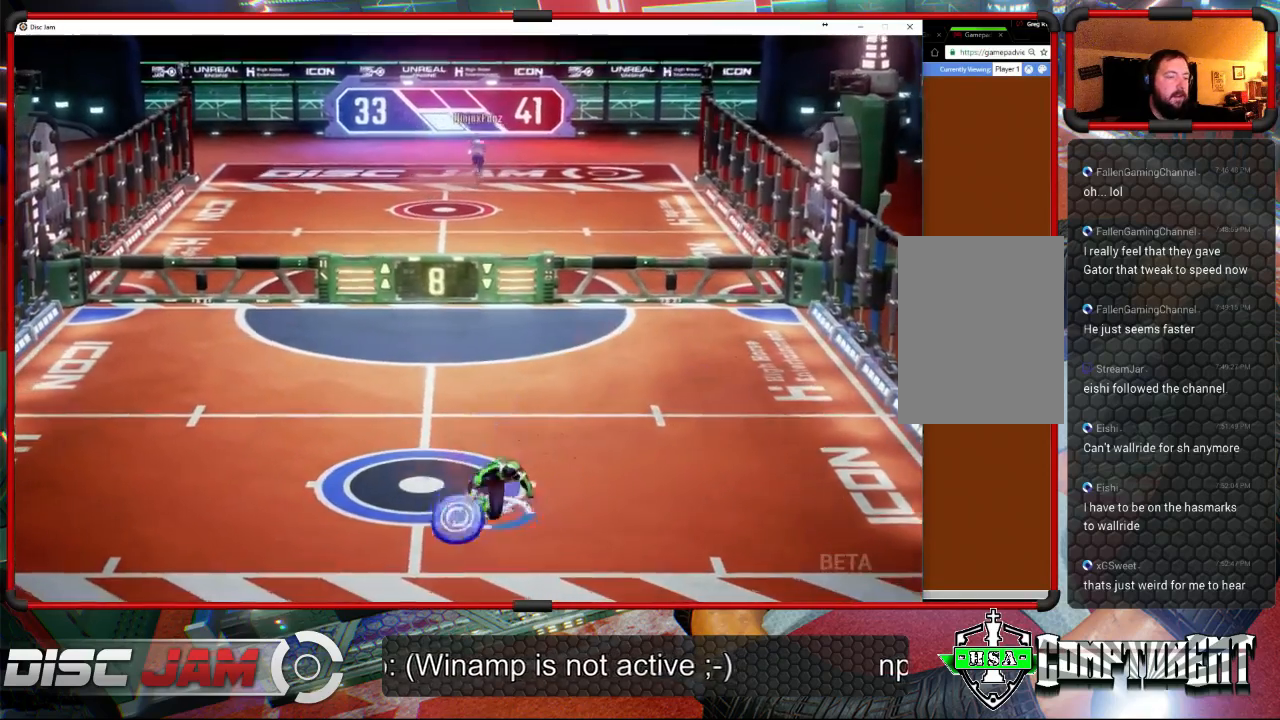
{"buttons": ["A", "L3"], "left_stick": "up-left", "right_stick": "center", "events": [[100, "left_stick", "up-right"], [133, "A", "down"], [333, "L3", "down"], [333, "left_stick", "up-left"]]}
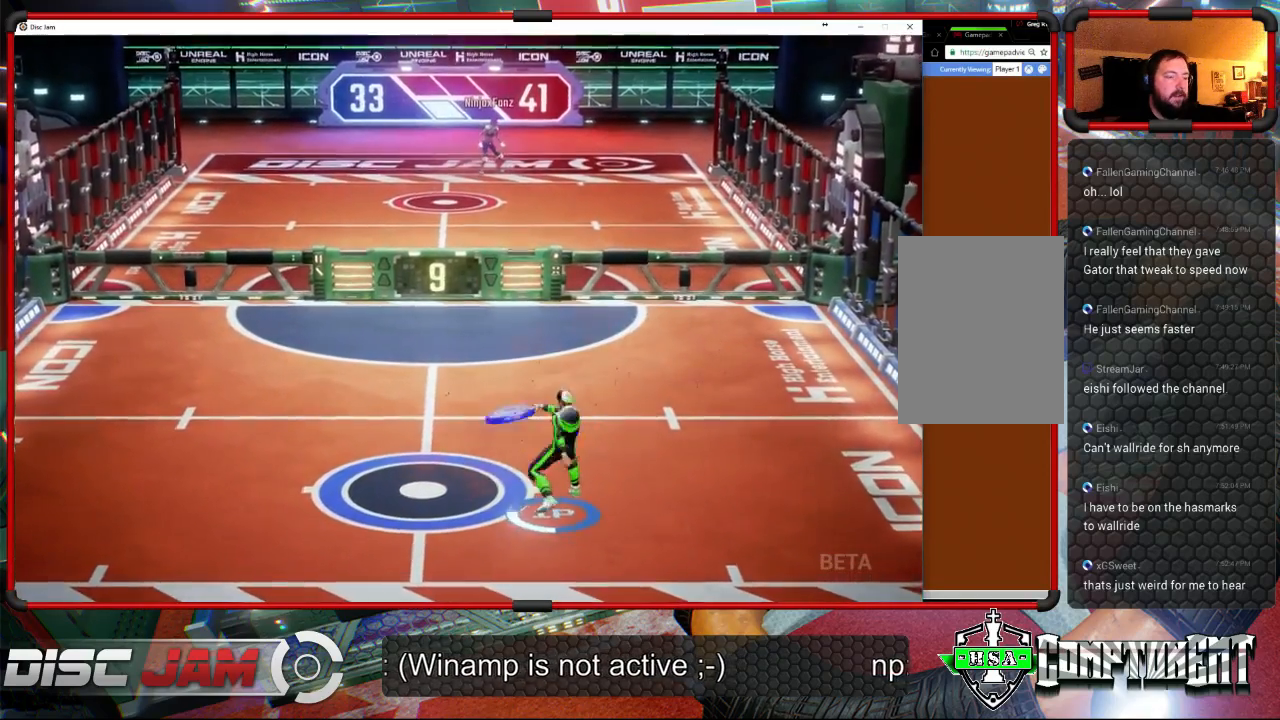
{"buttons": ["A", "L3"], "left_stick": "up-left", "right_stick": "center", "events": []}
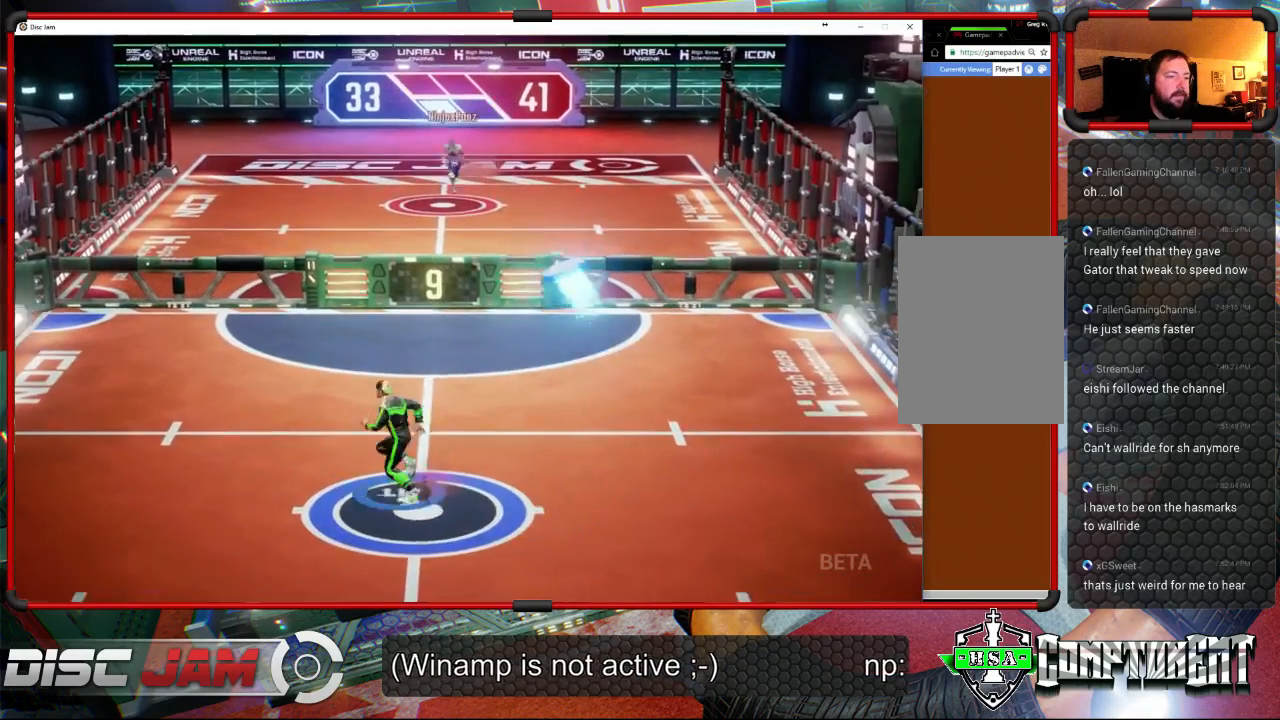
{"buttons": ["A"], "left_stick": "down", "right_stick": "center", "events": [[67, "L3", "up"], [167, "left_stick", "down-left"], [267, "left_stick", "down"]]}
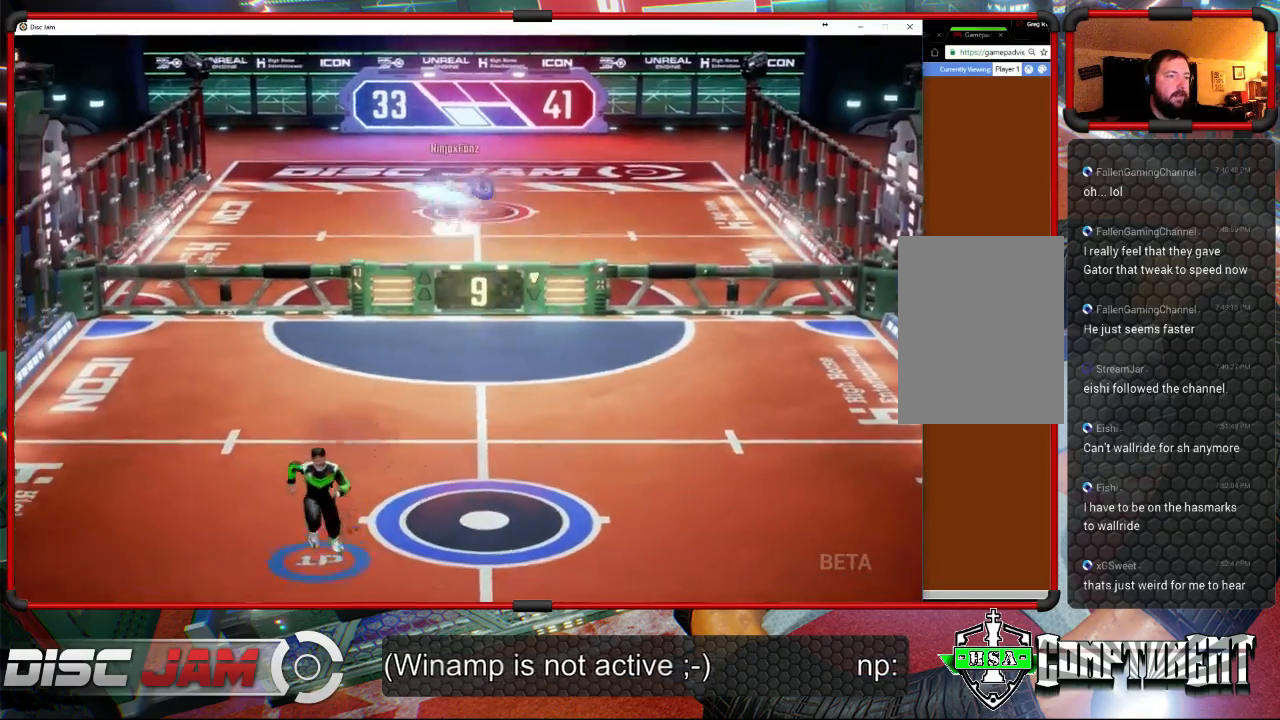
{"buttons": [], "left_stick": "right", "right_stick": "center", "events": [[100, "left_stick", "down-right"], [133, "A", "up"], [267, "left_stick", "center"], [400, "left_stick", "right"]]}
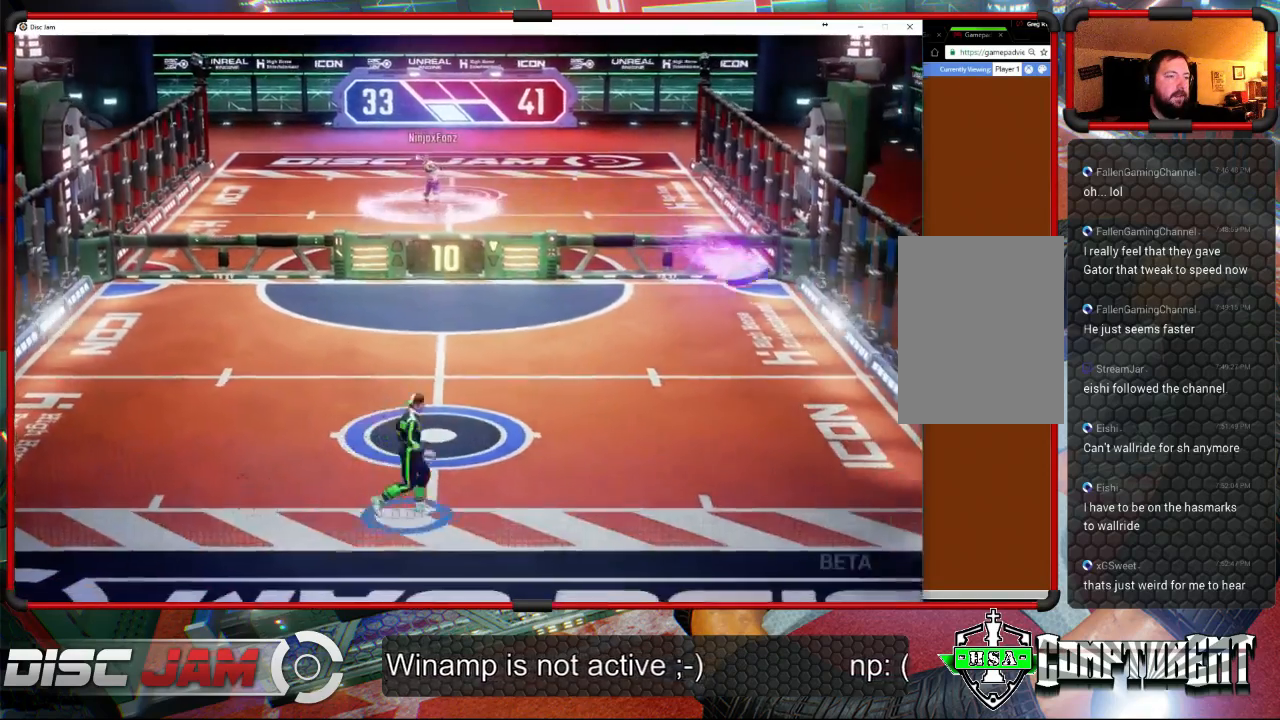
{"buttons": [], "left_stick": "up", "right_stick": "center", "events": [[400, "A", "down"], [467, "left_stick", "up"], [500, "A", "up"]]}
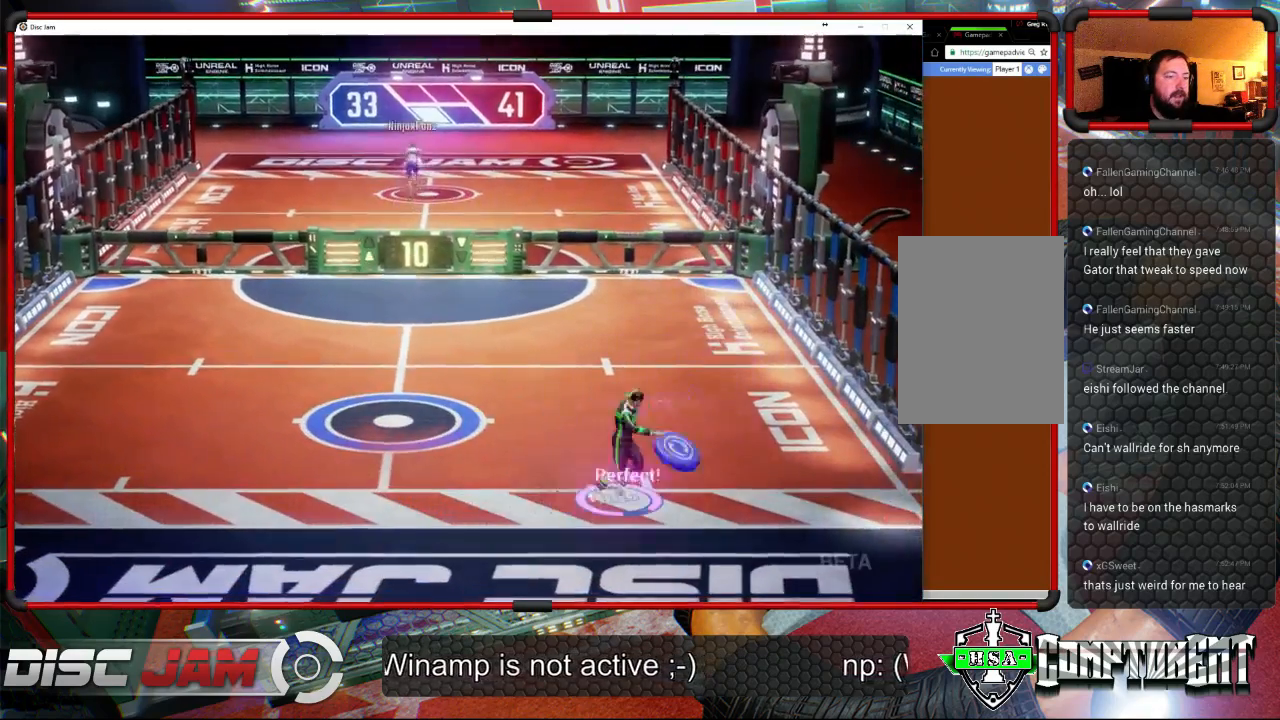
{"buttons": ["A"], "left_stick": "up", "right_stick": "center", "events": [[33, "A", "down"]]}
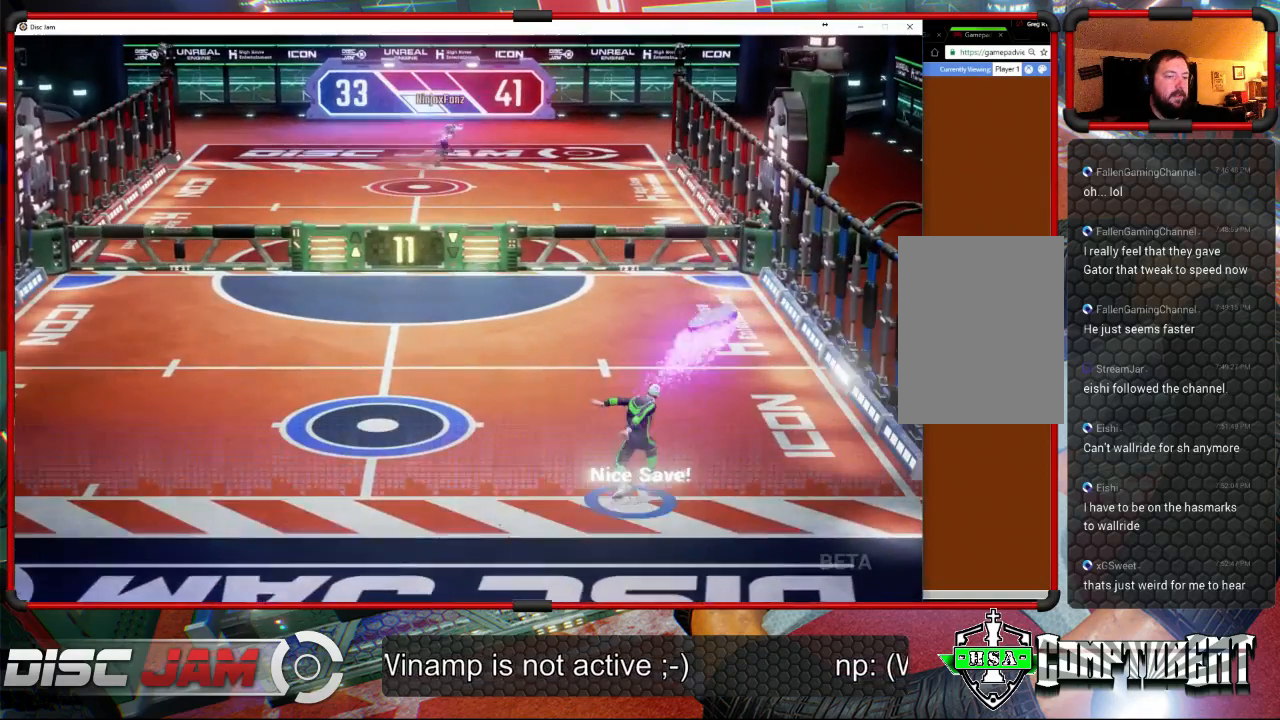
{"buttons": [], "left_stick": "center", "right_stick": "center", "events": [[33, "A", "up"], [67, "left_stick", "center"]]}
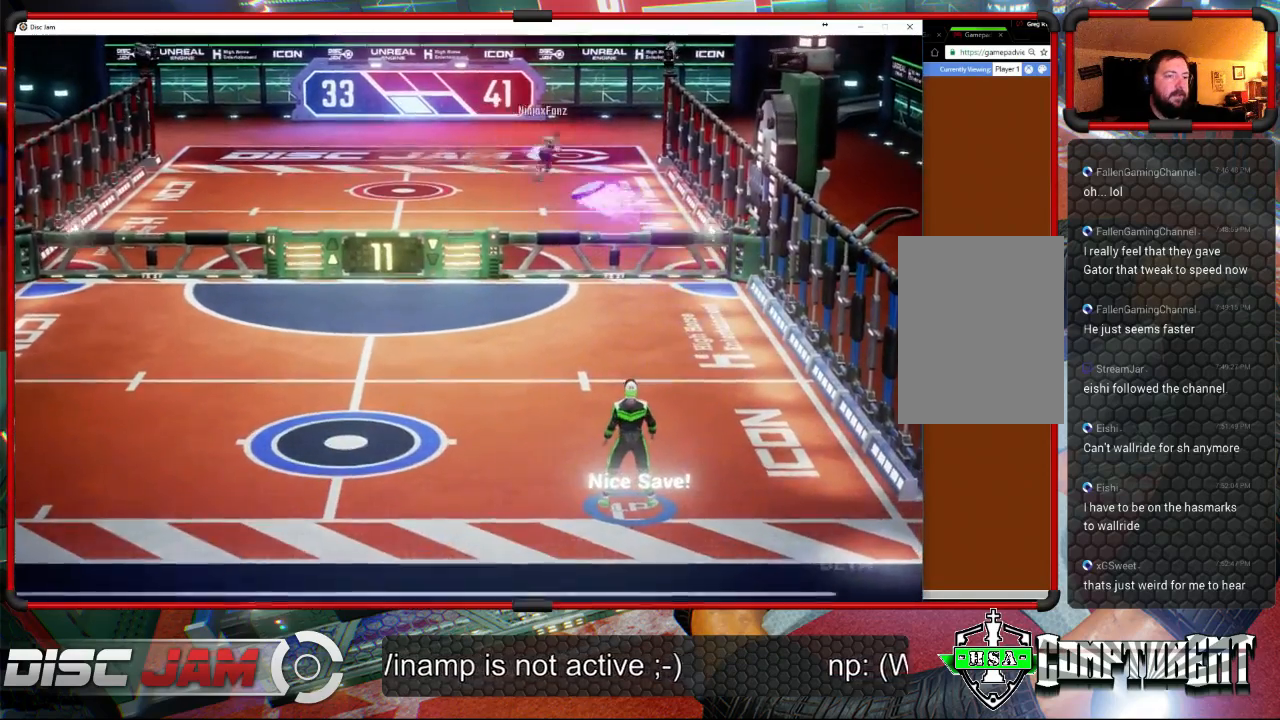
{"buttons": [], "left_stick": "center", "right_stick": "center", "events": []}
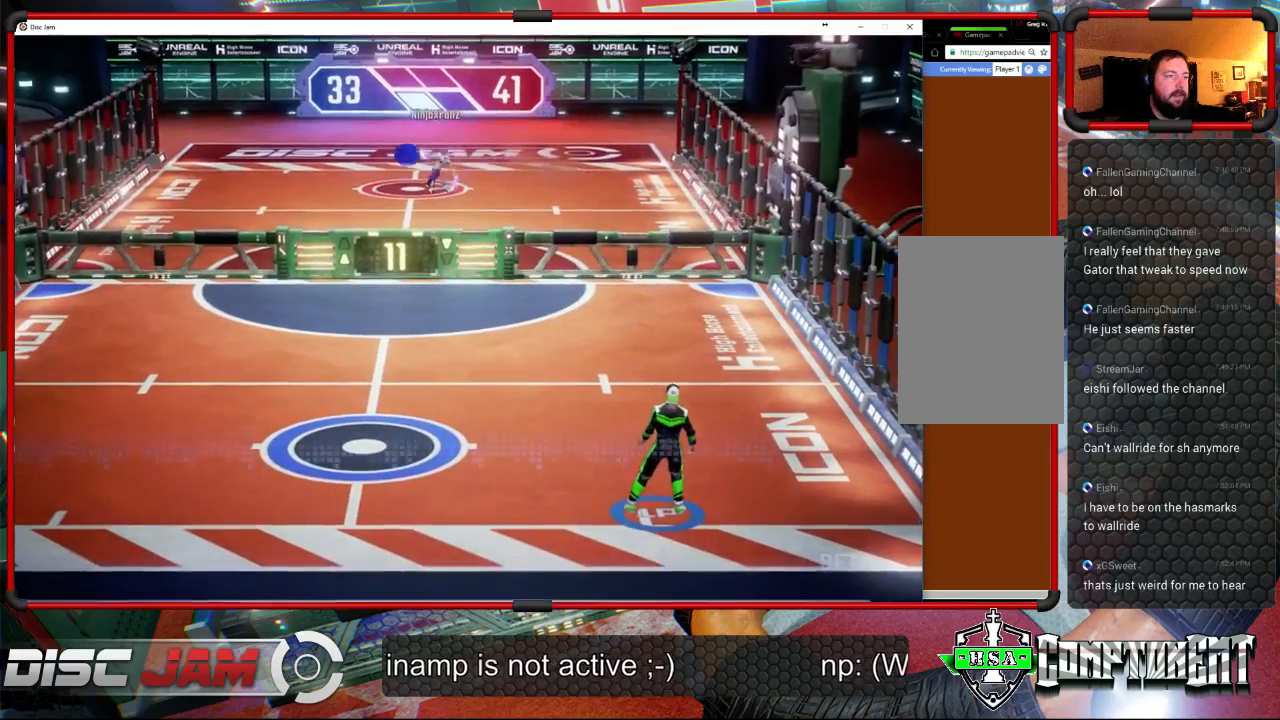
{"buttons": [], "left_stick": "up-right", "right_stick": "center", "events": [[100, "left_stick", "left"], [333, "left_stick", "up-left"], [500, "left_stick", "up-right"]]}
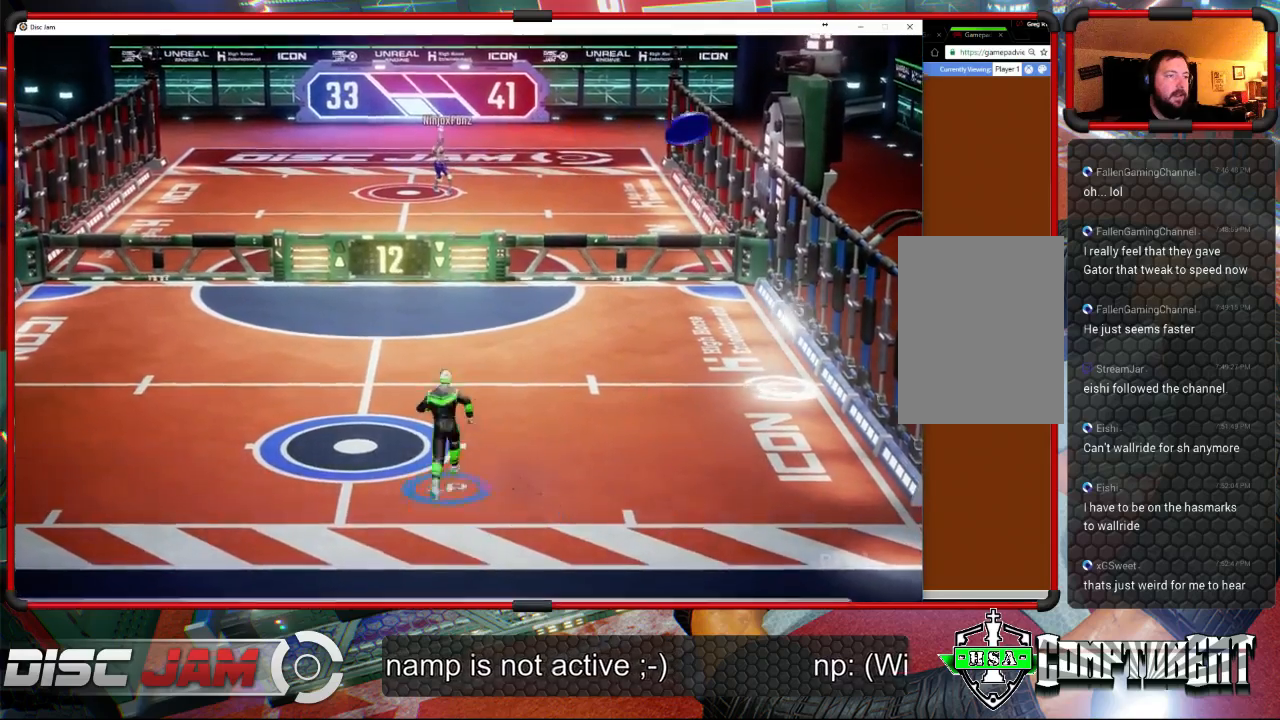
{"buttons": [], "left_stick": "up-right", "right_stick": "center", "events": [[33, "left_stick", "right"], [167, "left_stick", "up-right"], [200, "X", "down"], [400, "X", "up"]]}
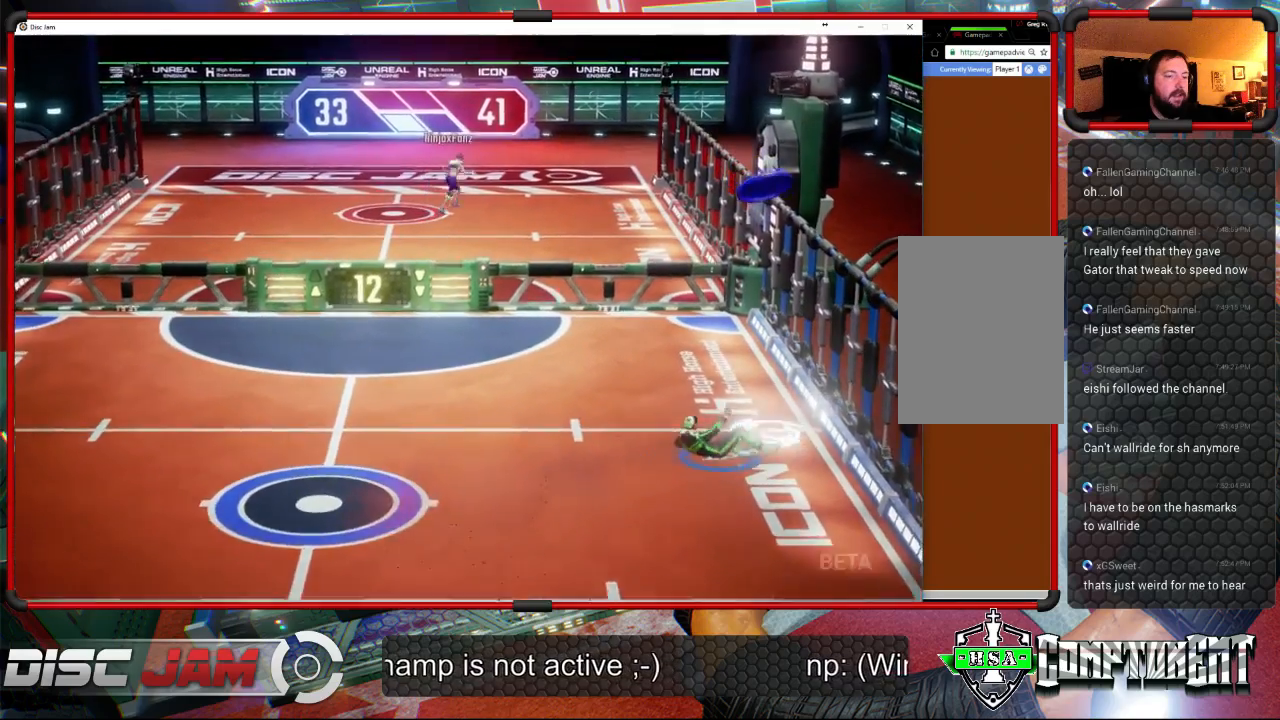
{"buttons": [], "left_stick": "center", "right_stick": "center", "events": [[33, "left_stick", "center"]]}
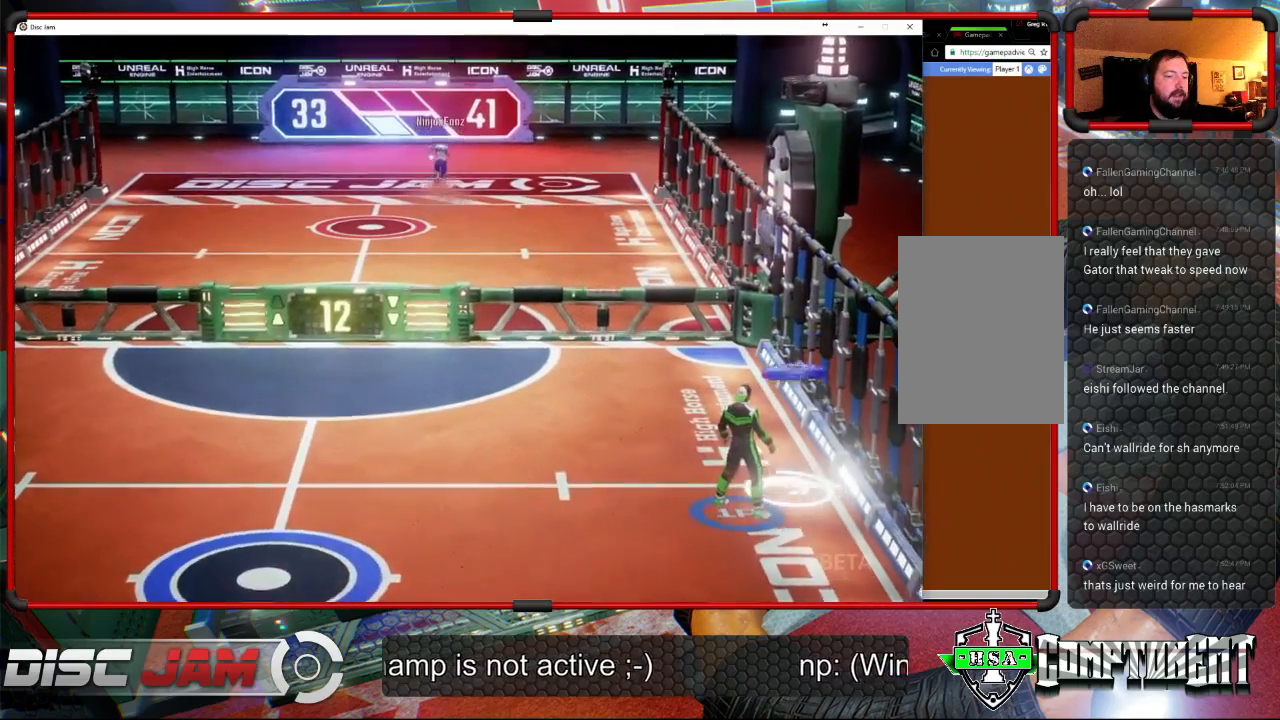
{"buttons": ["A", "L3"], "left_stick": "up-left", "right_stick": "center", "events": [[67, "left_stick", "up-right"], [100, "A", "down"], [200, "A", "up"], [200, "L3", "down"], [200, "left_stick", "up-left"], [267, "A", "down"]]}
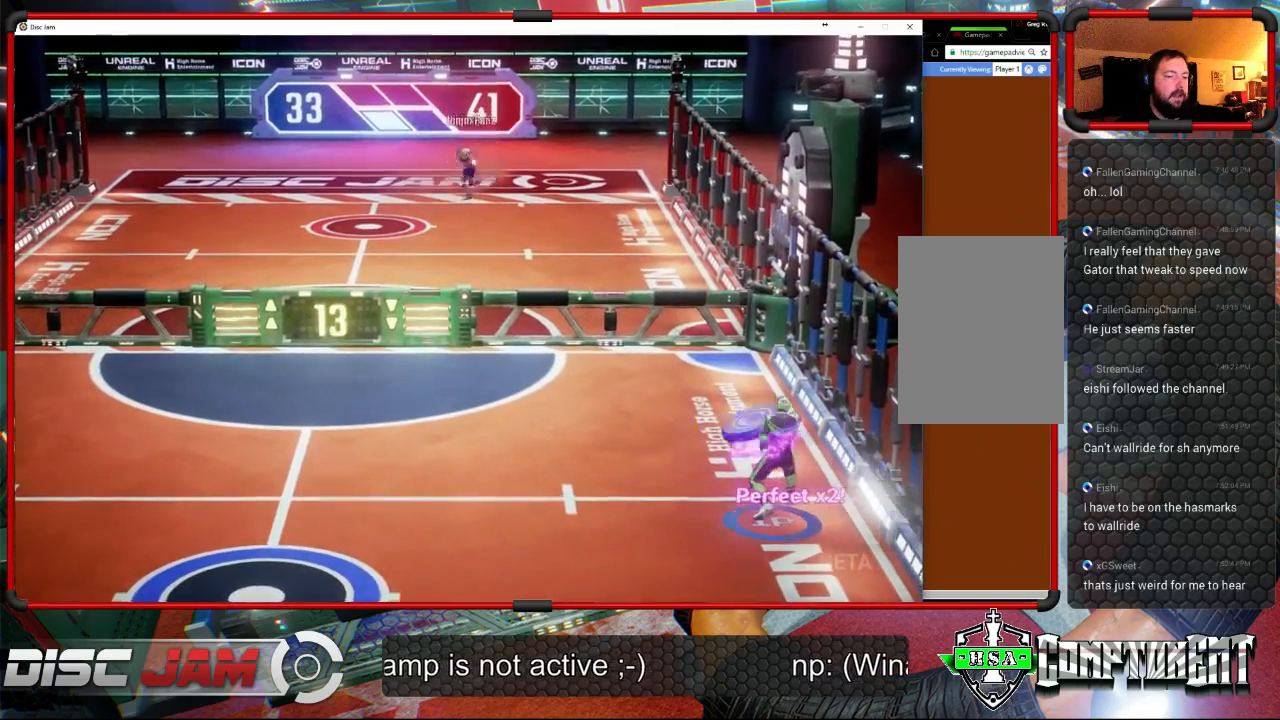
{"buttons": [], "left_stick": "center", "right_stick": "center", "events": [[167, "L3", "up"], [233, "A", "up"], [233, "left_stick", "center"]]}
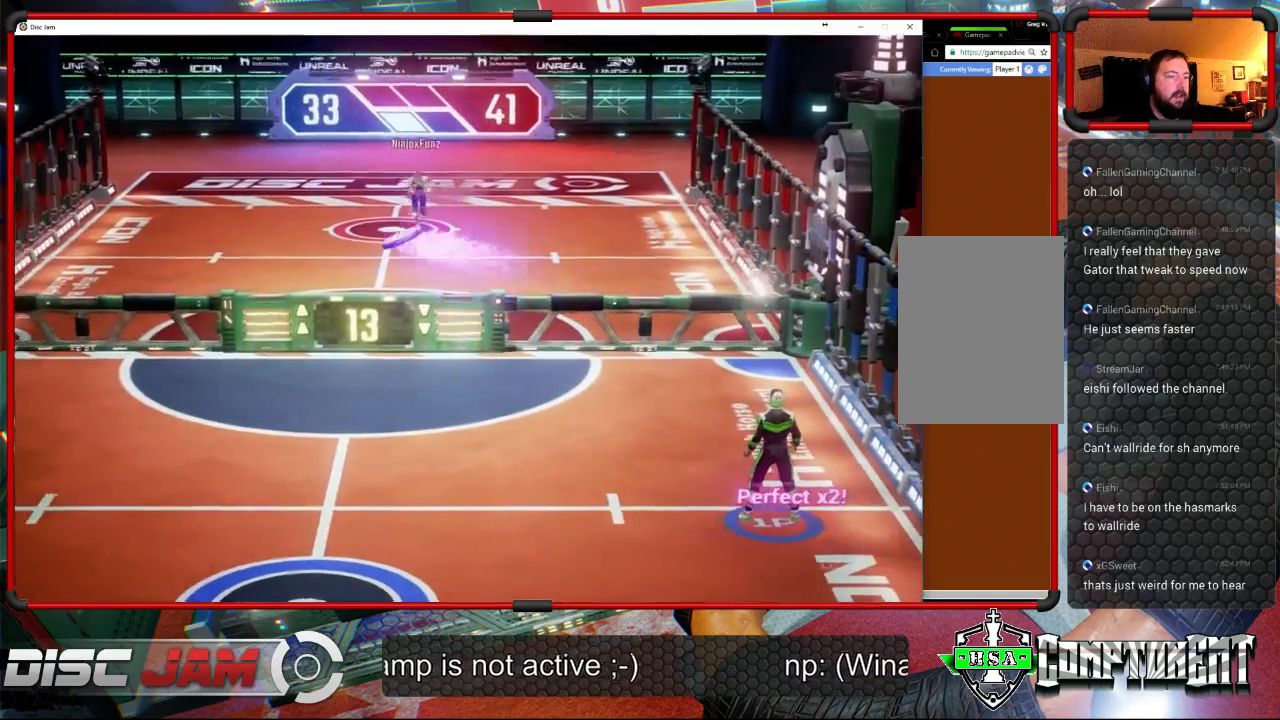
{"buttons": ["X"], "left_stick": "down-left", "right_stick": "center", "events": [[133, "left_stick", "down-left"], [400, "X", "down"]]}
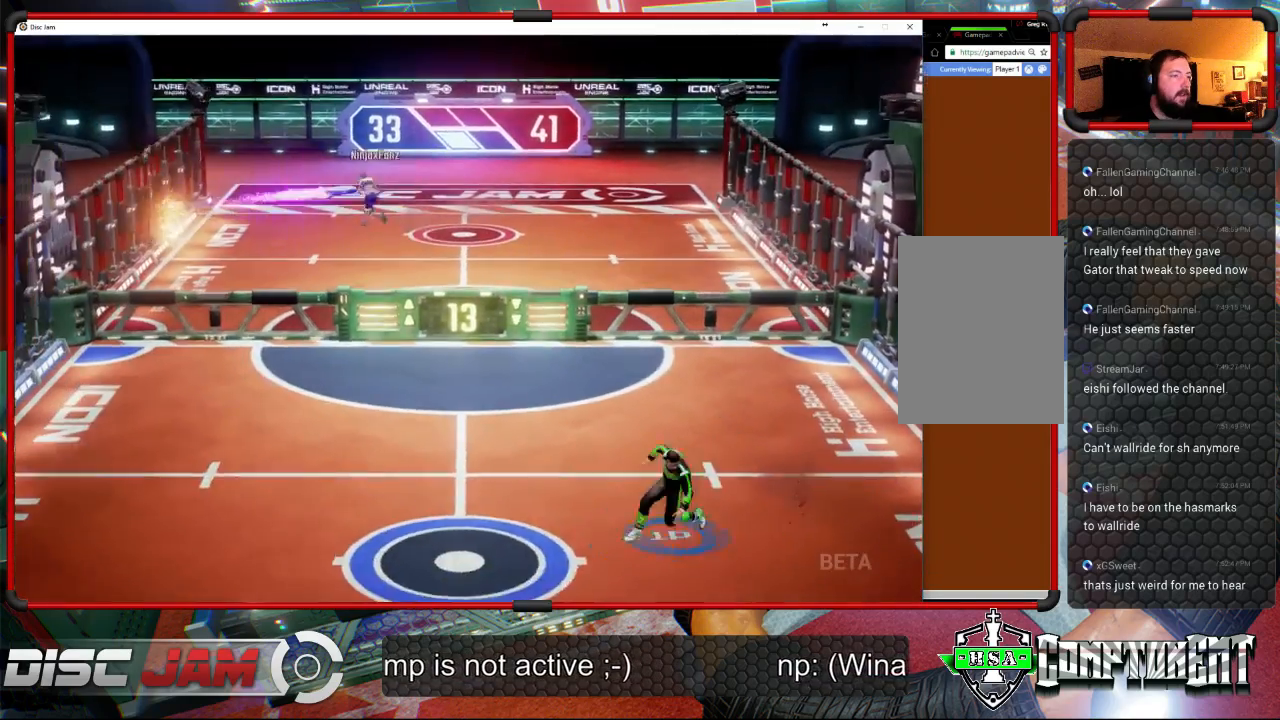
{"buttons": [], "left_stick": "up-left", "right_stick": "center", "events": [[100, "X", "up"], [433, "left_stick", "up-left"]]}
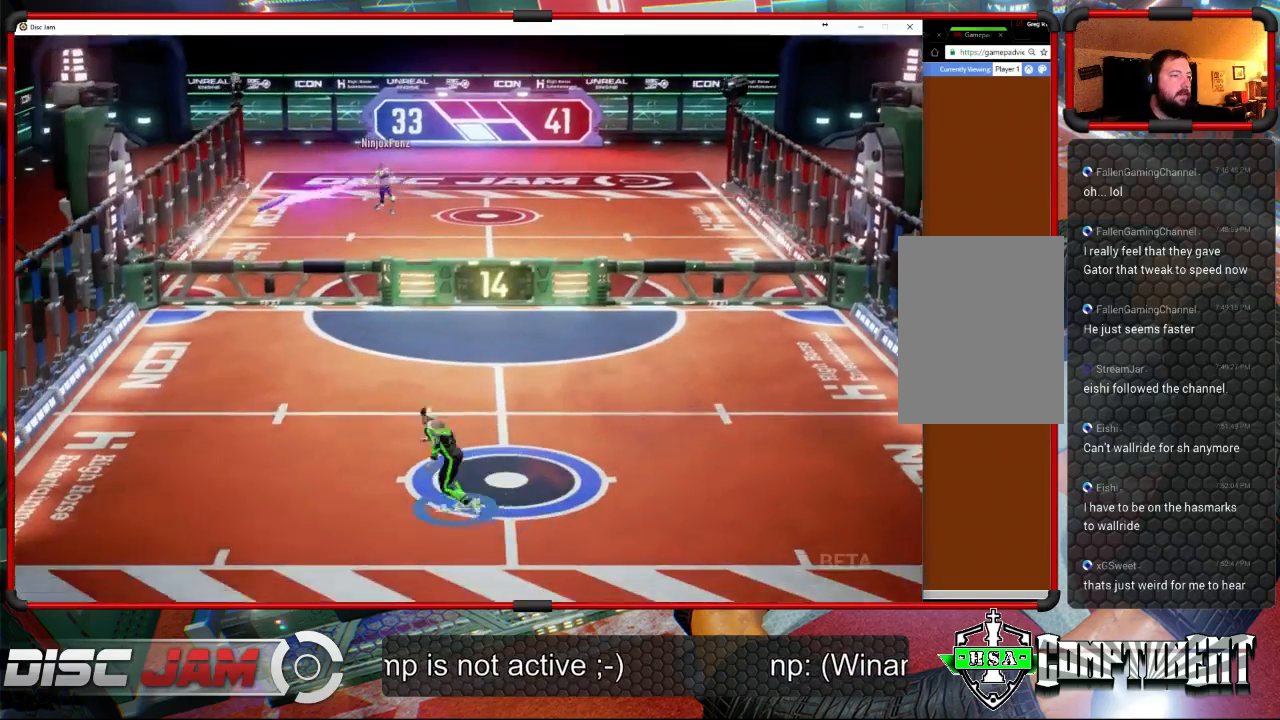
{"buttons": [], "left_stick": "down-right", "right_stick": "center", "events": [[100, "left_stick", "up"], [333, "left_stick", "left"], [433, "left_stick", "right"], [500, "left_stick", "down-right"]]}
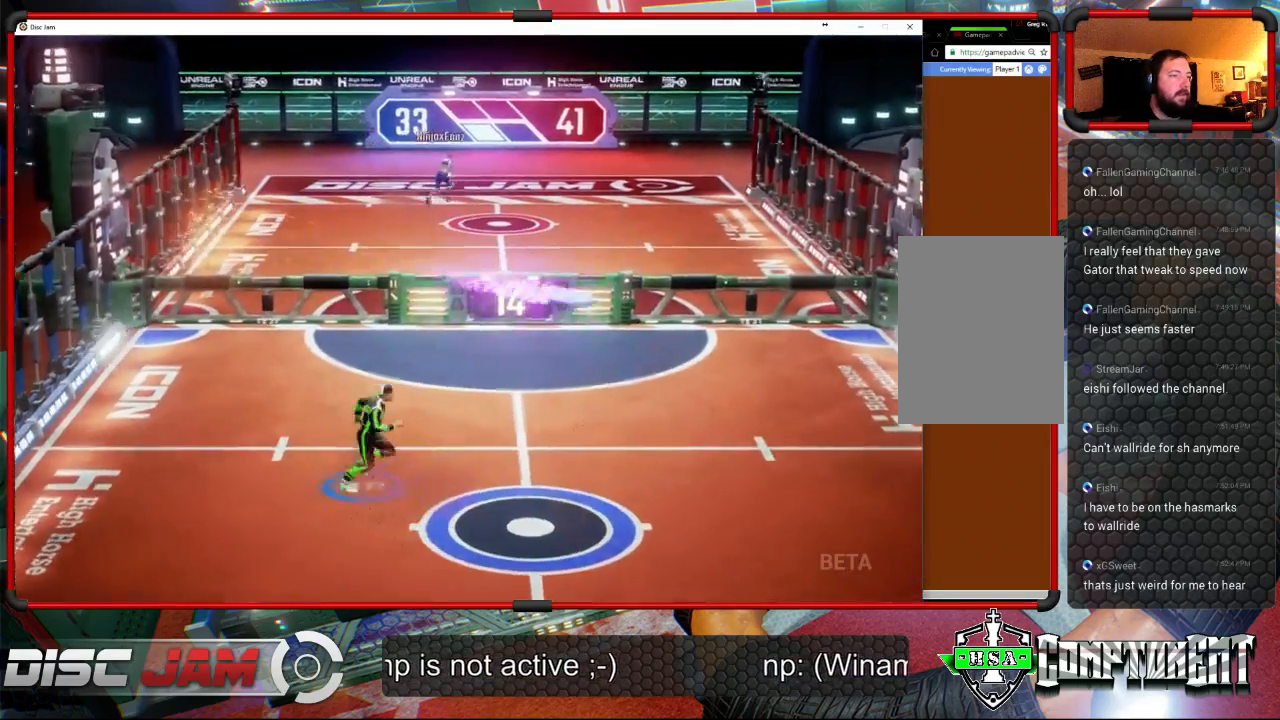
{"buttons": [], "left_stick": "down-right", "right_stick": "center", "events": []}
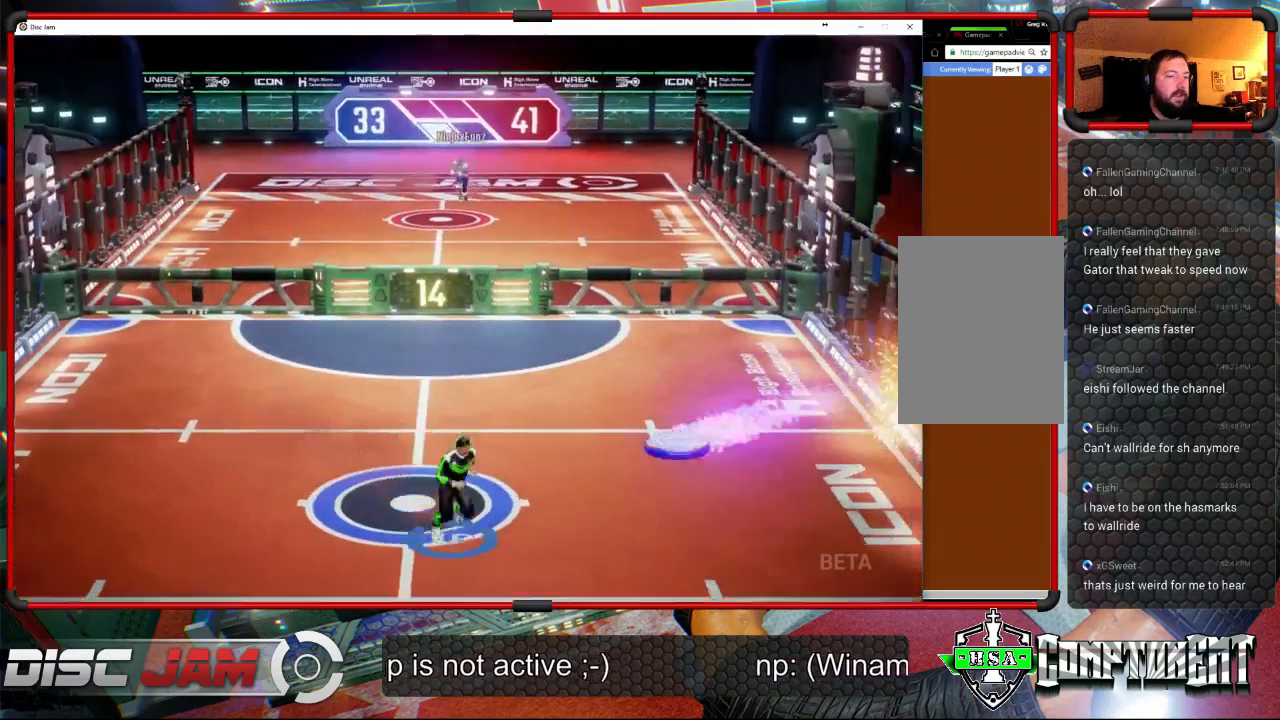
{"buttons": [], "left_stick": "center", "right_stick": "center", "events": [[133, "A", "down"], [133, "L3", "down"], [167, "X", "down"], [233, "A", "up"], [233, "X", "up"], [233, "left_stick", "down"], [267, "L3", "up"], [333, "left_stick", "center"]]}
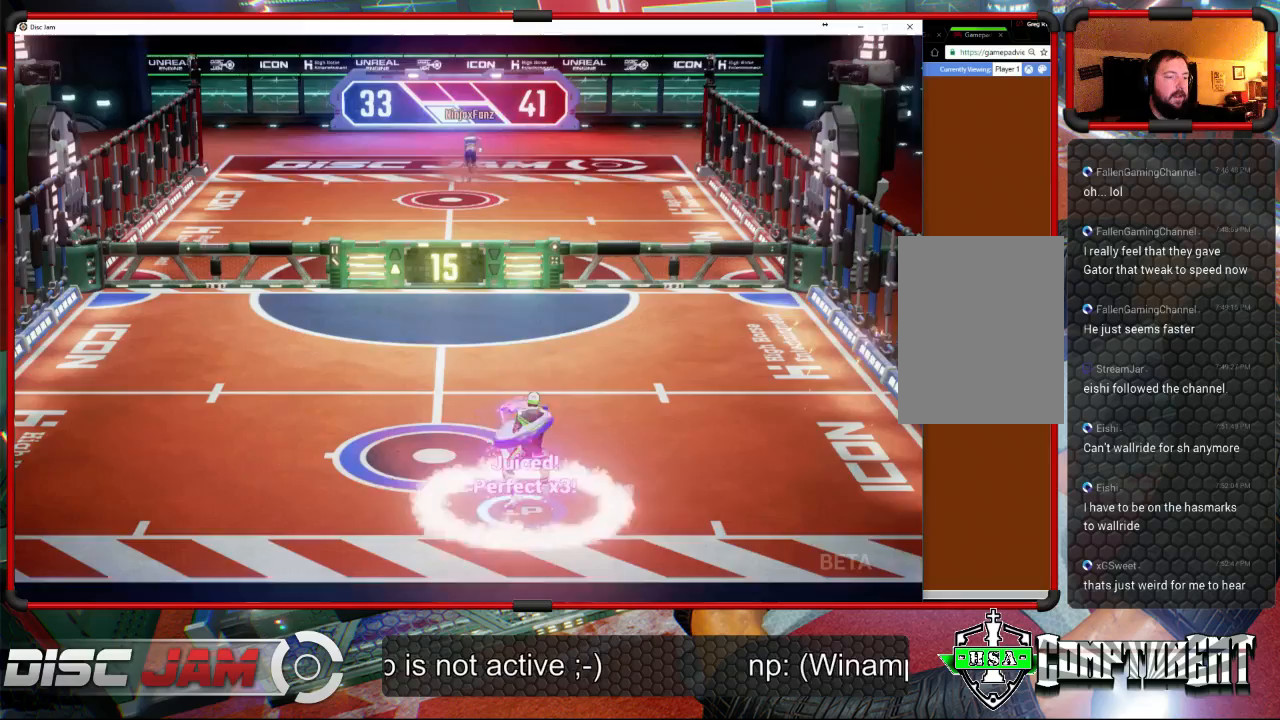
{"buttons": [], "left_stick": "center", "right_stick": "center", "events": []}
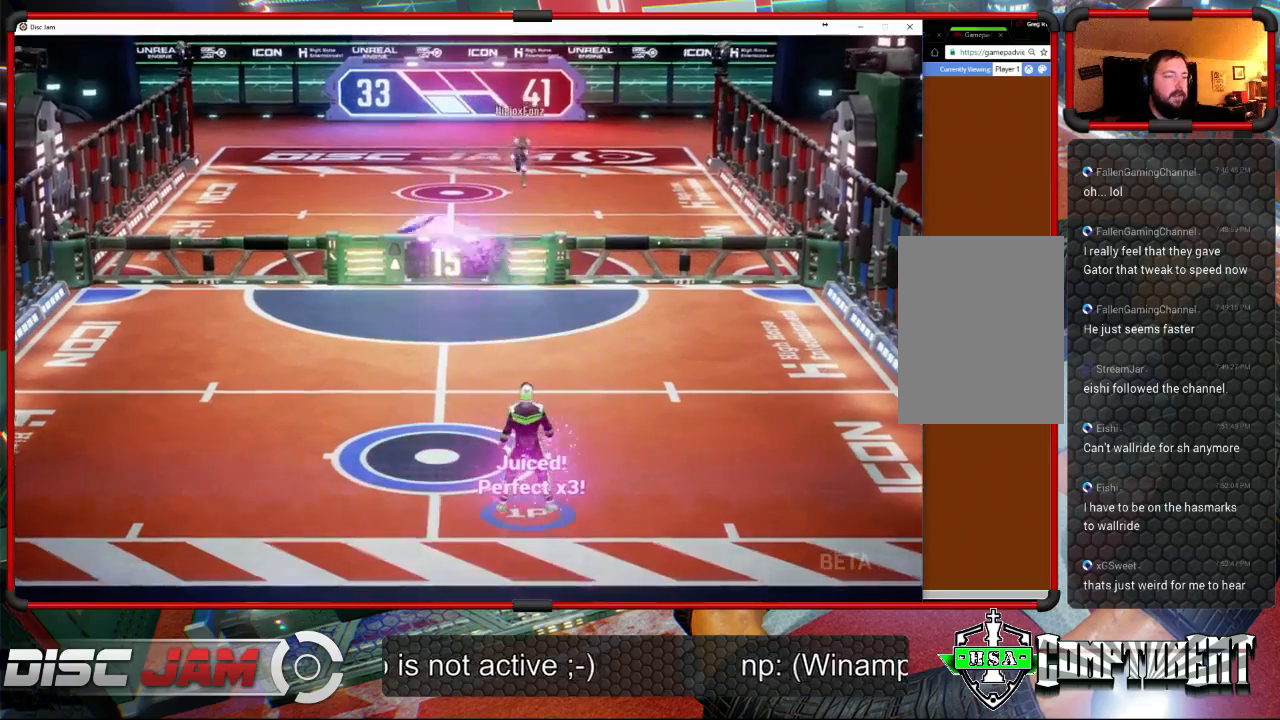
{"buttons": [], "left_stick": "down-left", "right_stick": "center", "events": [[500, "left_stick", "down-left"]]}
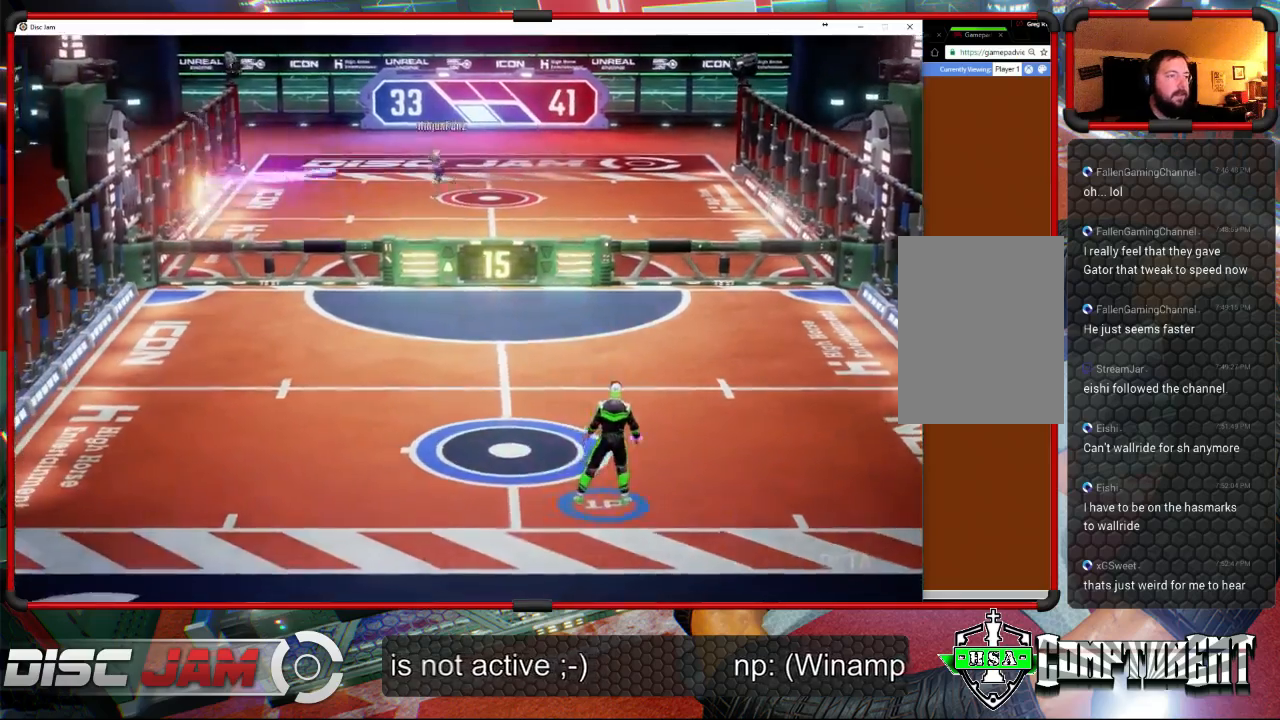
{"buttons": [], "left_stick": "center", "right_stick": "center", "events": [[133, "left_stick", "left"], [233, "left_stick", "up-left"], [400, "left_stick", "up"], [500, "left_stick", "center"]]}
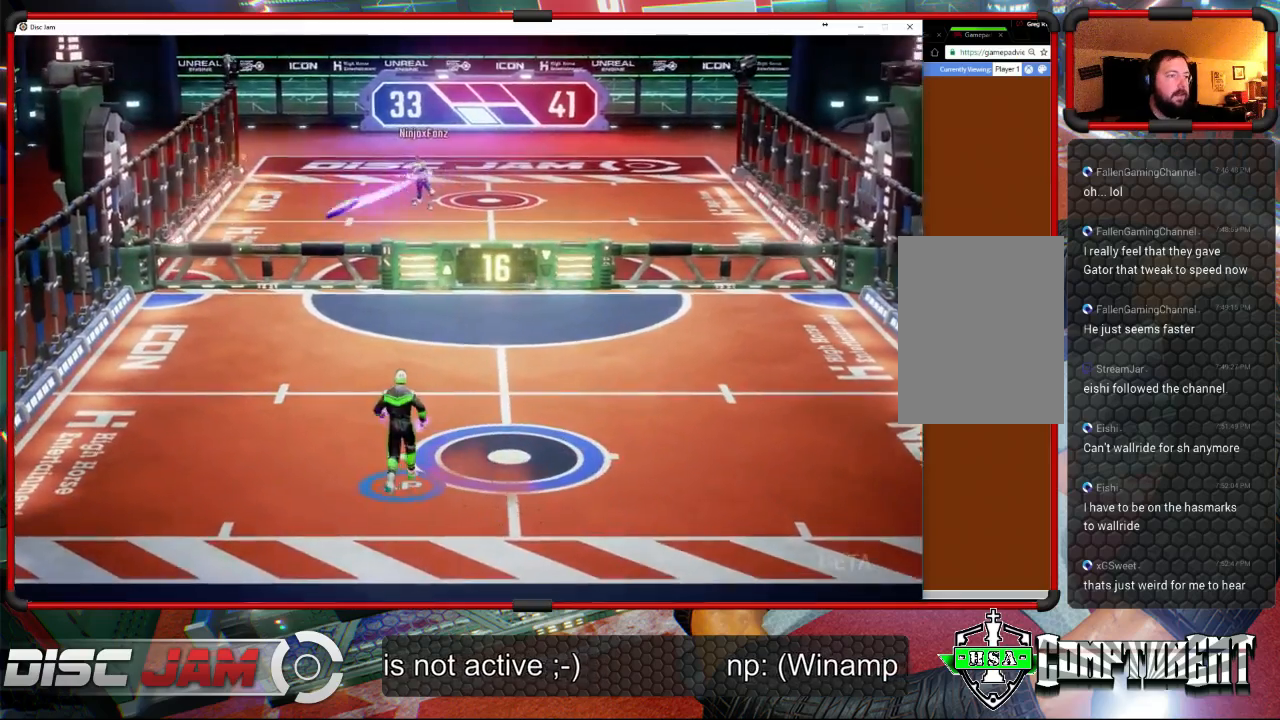
{"buttons": ["X"], "left_stick": "right", "right_stick": "center", "events": [[100, "left_stick", "up-left"], [300, "left_stick", "up-right"], [433, "left_stick", "right"], [467, "X", "down"]]}
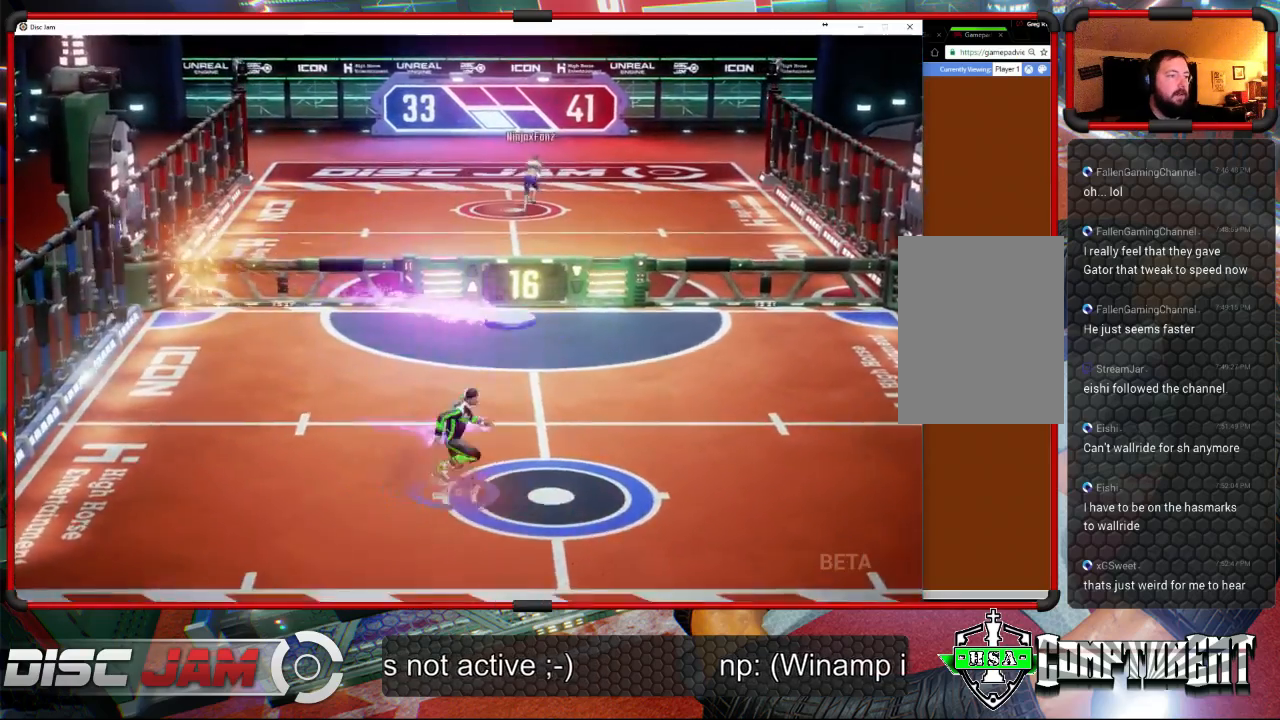
{"buttons": ["X"], "left_stick": "down", "right_stick": "center", "events": [[67, "left_stick", "down-right"], [333, "left_stick", "down"]]}